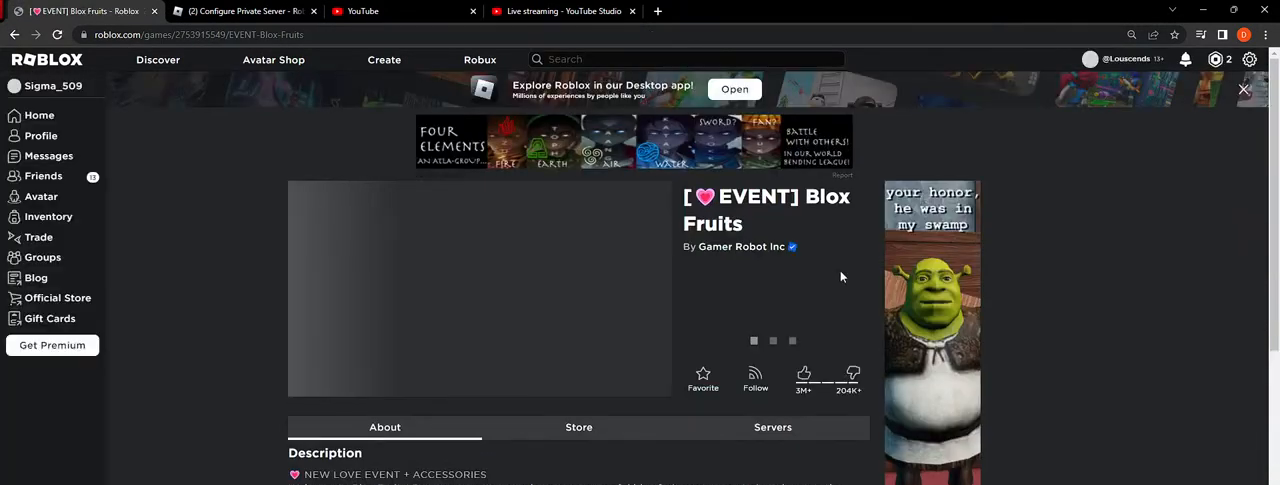
Gameplay with keyboard and mouse; each line is a JSON object with the keys and mouse buttons held at the frame after it. "events" lists presses ("down") and releases ("up") of "a", "ctrl", "d", "e", "f", "q", "r", "s", "shift", "space", "tab", "w", "mouse_left", "mouse_wheel", "mouse_right", "mouse_mb4" and "mouse_mb5" between this image and that frame as [ms after this image, input, new state], when the widget could be followed in between. "mouse_left", "mouse_wheel", "mouse_right", "mouse_mb4", "mouse_mb5" = the "left", "wheel", "right", "mb4", "mb5" buttons of the "mouse" list. No other keys are recorded. "wheel" means that the mouse wheel is clicked or scrolled. Mouse movement is not recorded.
{"keys": [], "mouse": [], "events": []}
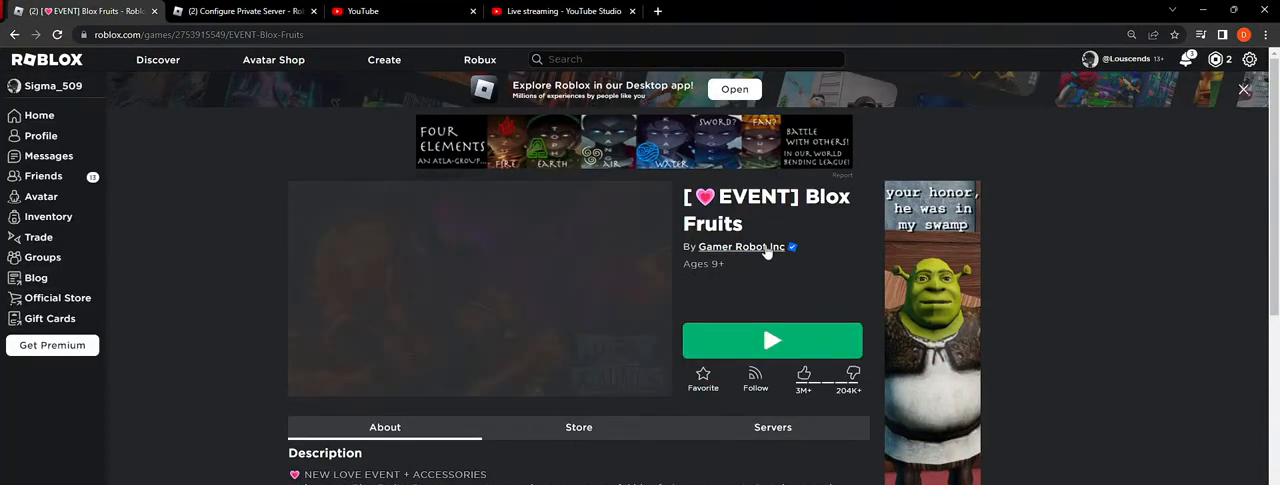
{"keys": [], "mouse": [], "events": []}
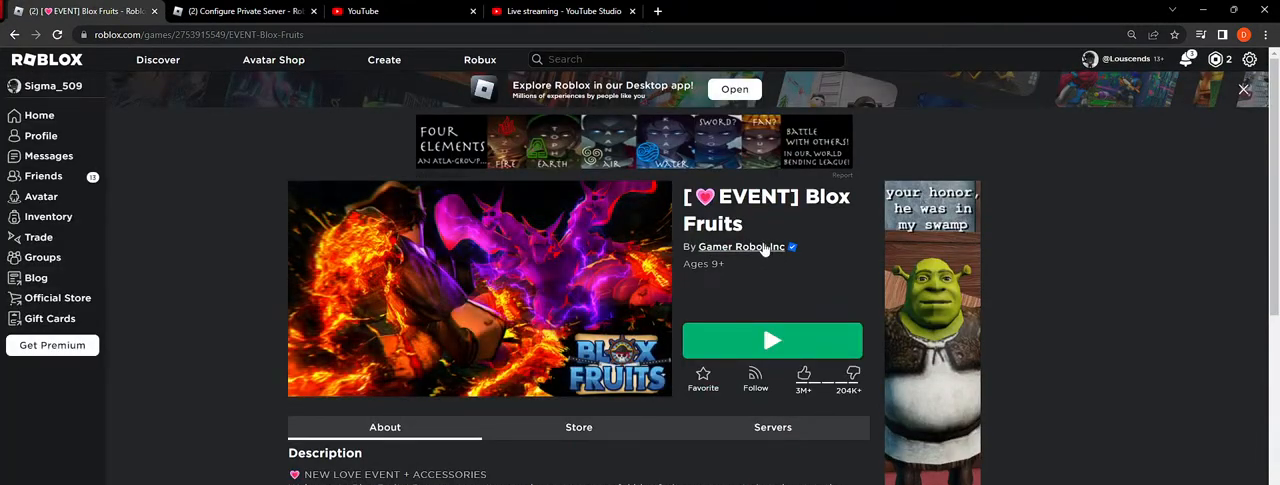
{"keys": [], "mouse": [], "events": []}
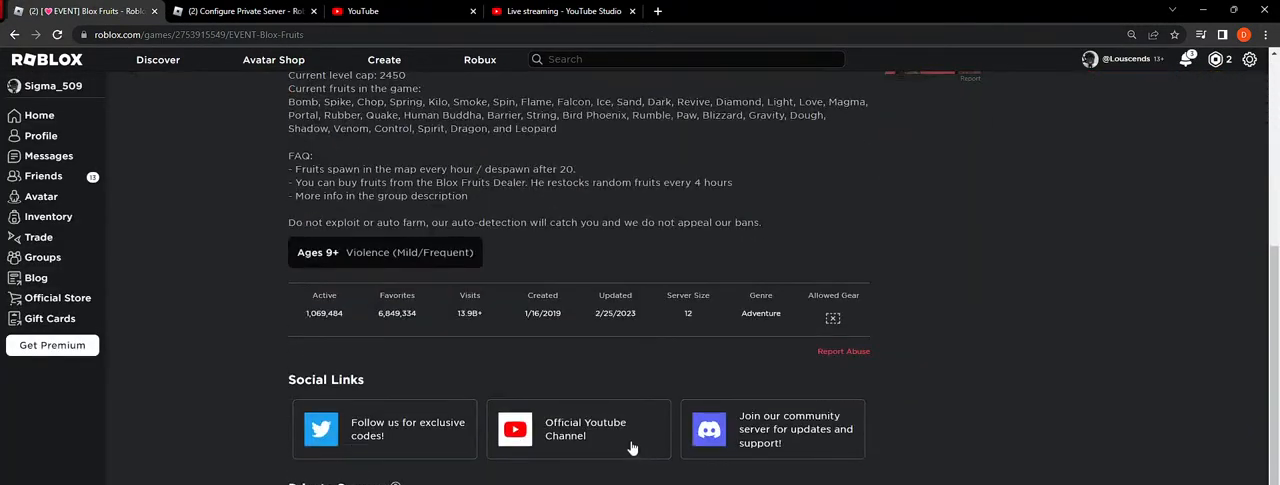
{"keys": [], "mouse": [], "events": []}
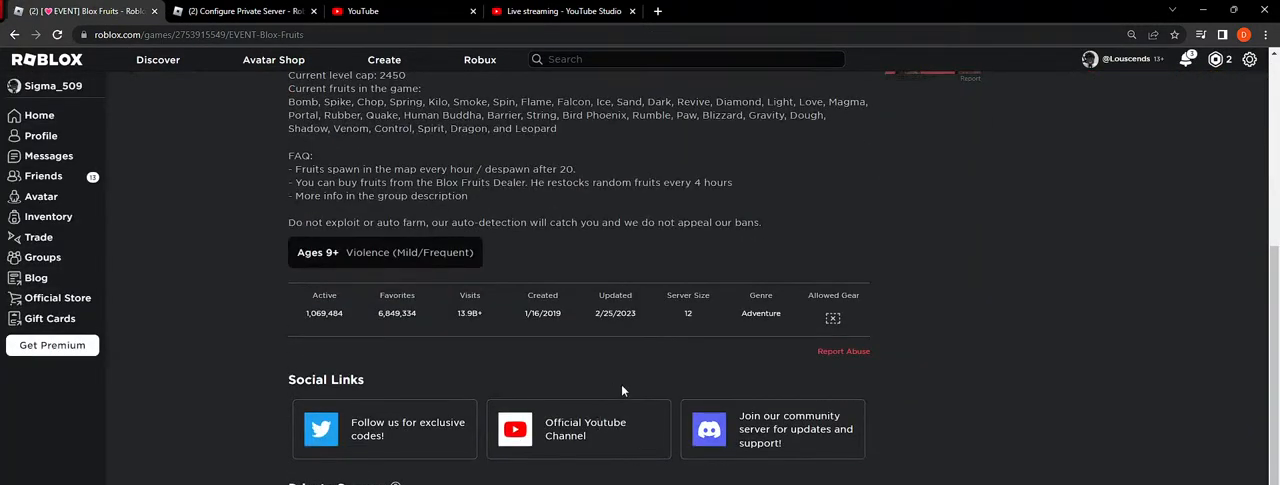
{"keys": [], "mouse": [], "events": []}
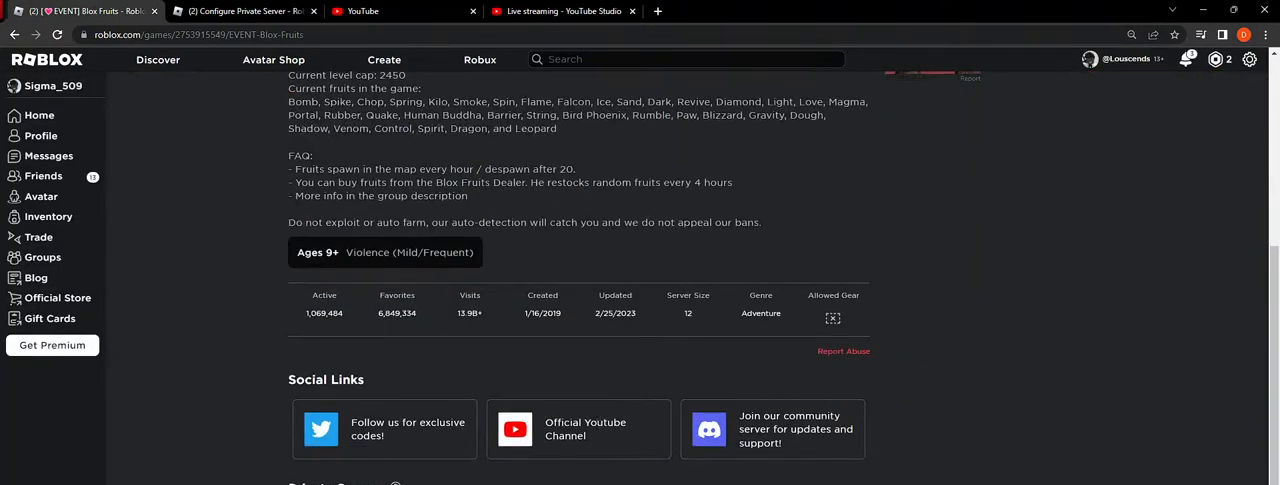
{"keys": [], "mouse": [], "events": []}
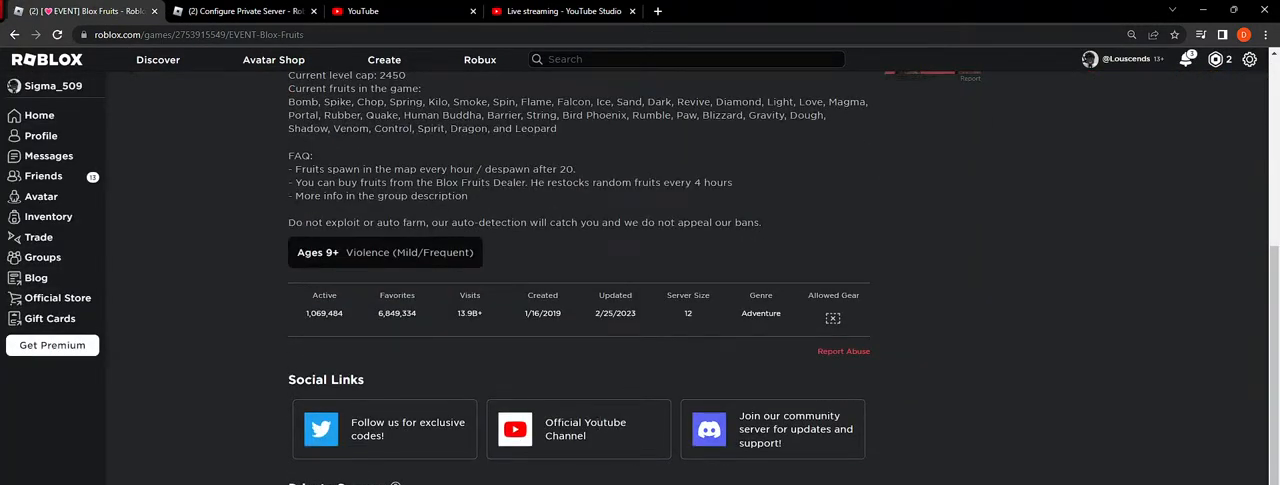
{"keys": [], "mouse": [], "events": [[33, "mouse_left", "down"], [117, "mouse_left", "up"], [233, "mouse_left", "down"], [300, "mouse_left", "up"]]}
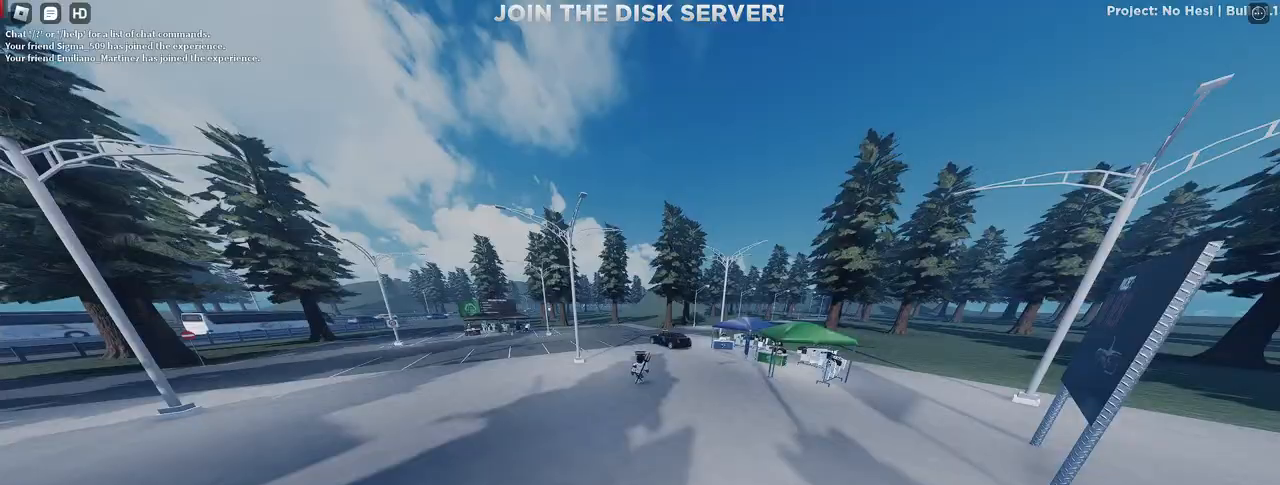
{"keys": ["tab", "w"], "mouse": ["right"], "events": [[100, "mouse_right", "down"], [367, "w", "down"], [400, "tab", "down"]]}
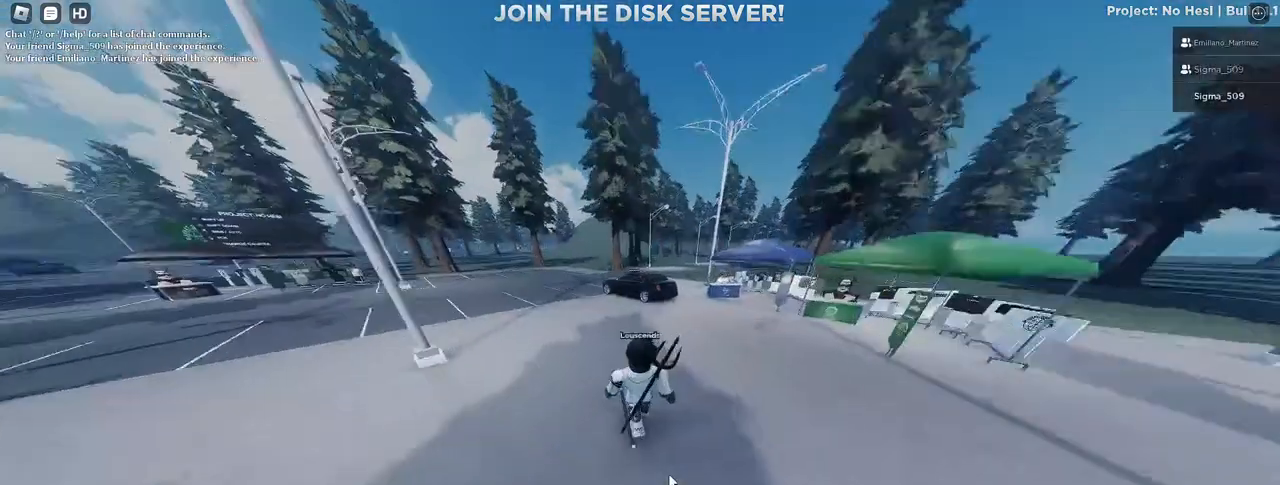
{"keys": ["a"], "mouse": [], "events": [[33, "tab", "up"], [83, "mouse_right", "up"], [200, "w", "up"], [350, "a", "down"]]}
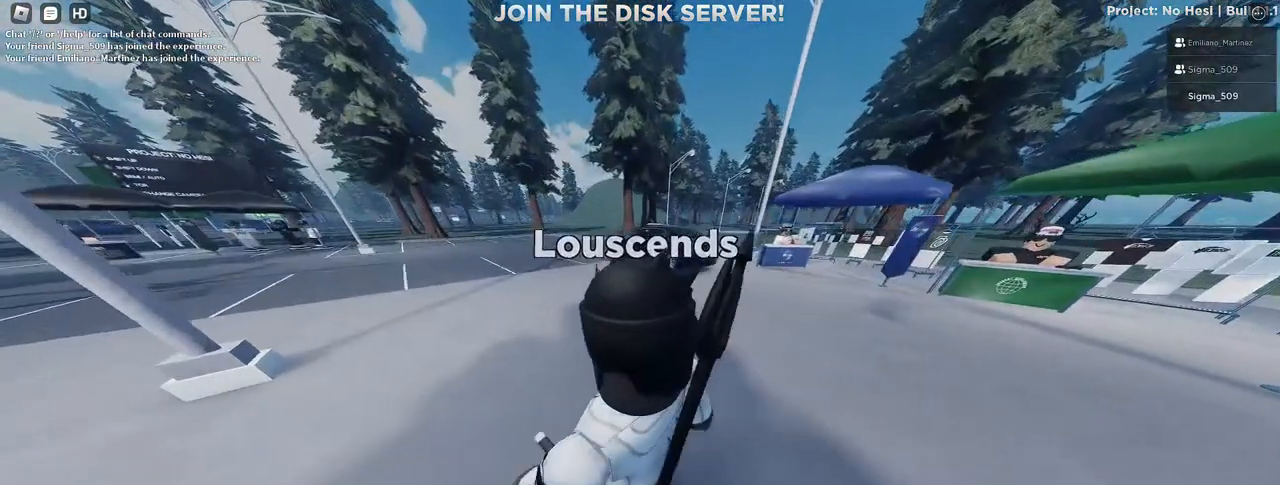
{"keys": ["d"], "mouse": [], "events": [[100, "s", "down"], [133, "a", "up"], [133, "mouse_left", "down"], [200, "mouse_left", "up"], [367, "d", "down"], [417, "s", "up"]]}
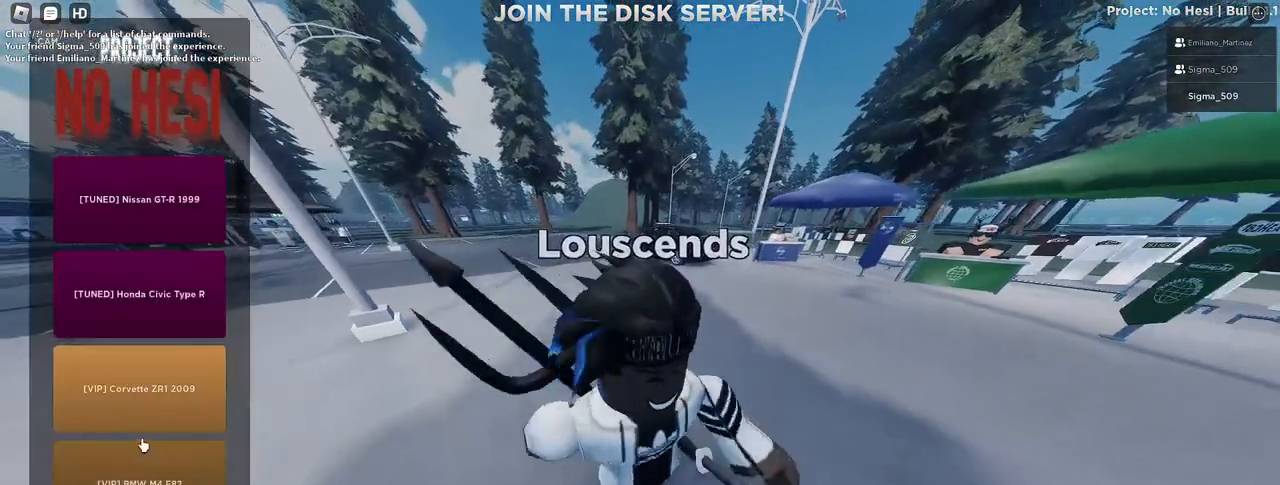
{"keys": [], "mouse": [], "events": [[67, "tab", "down"], [67, "w", "down"], [117, "d", "up"], [183, "tab", "up"], [217, "w", "up"]]}
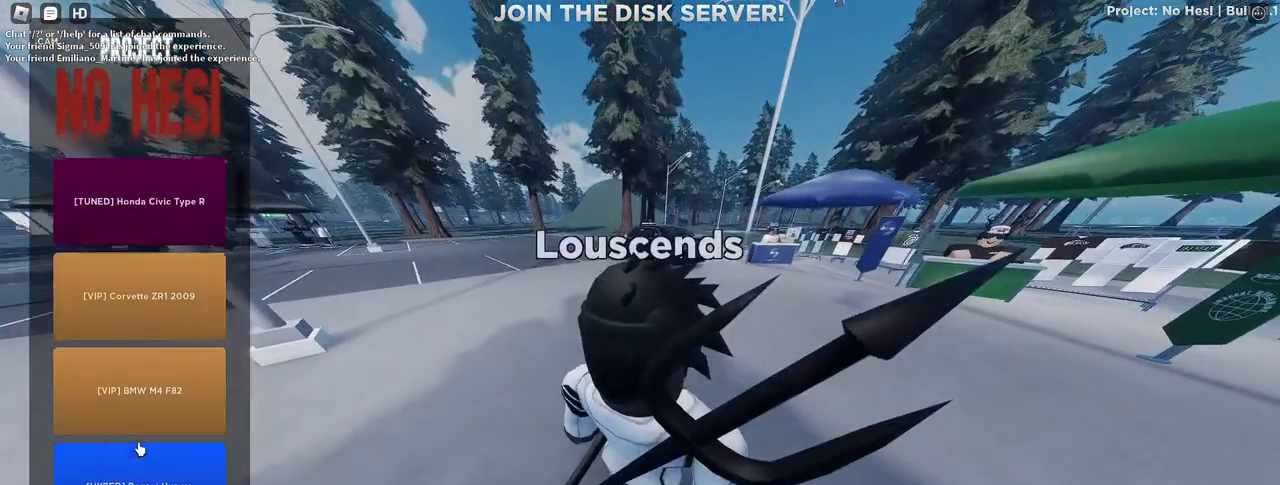
{"keys": [], "mouse": [], "events": []}
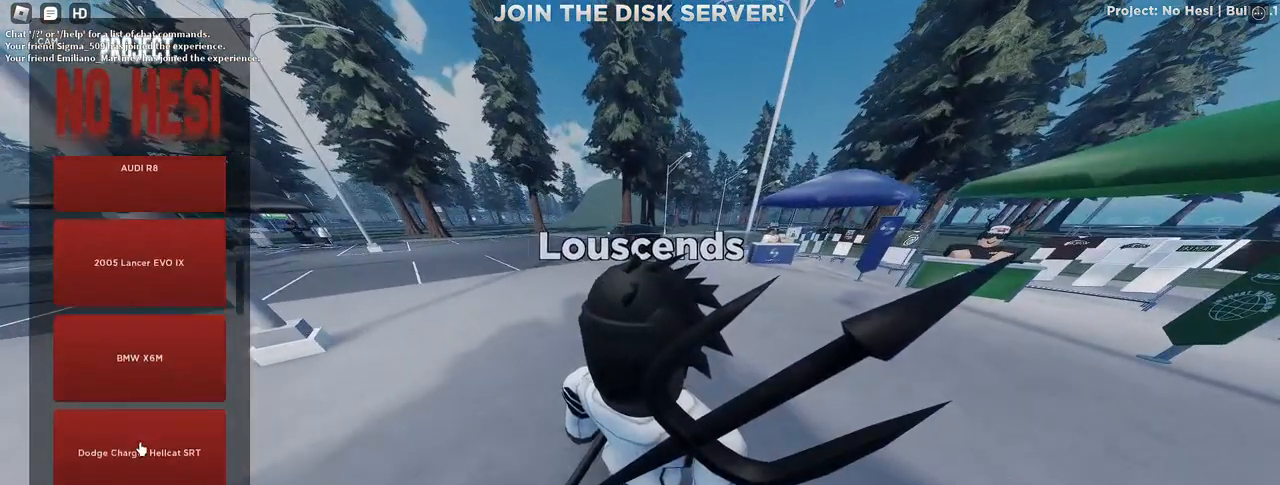
{"keys": ["a", "w"], "mouse": [], "events": [[467, "w", "down"], [483, "a", "down"]]}
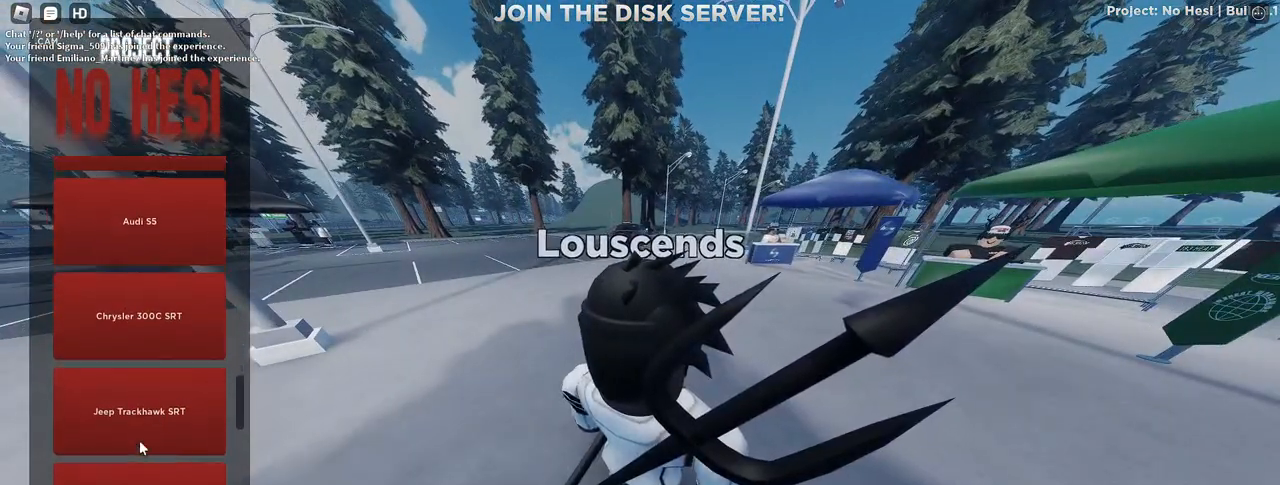
{"keys": [], "mouse": [], "events": [[150, "w", "up"], [233, "a", "up"]]}
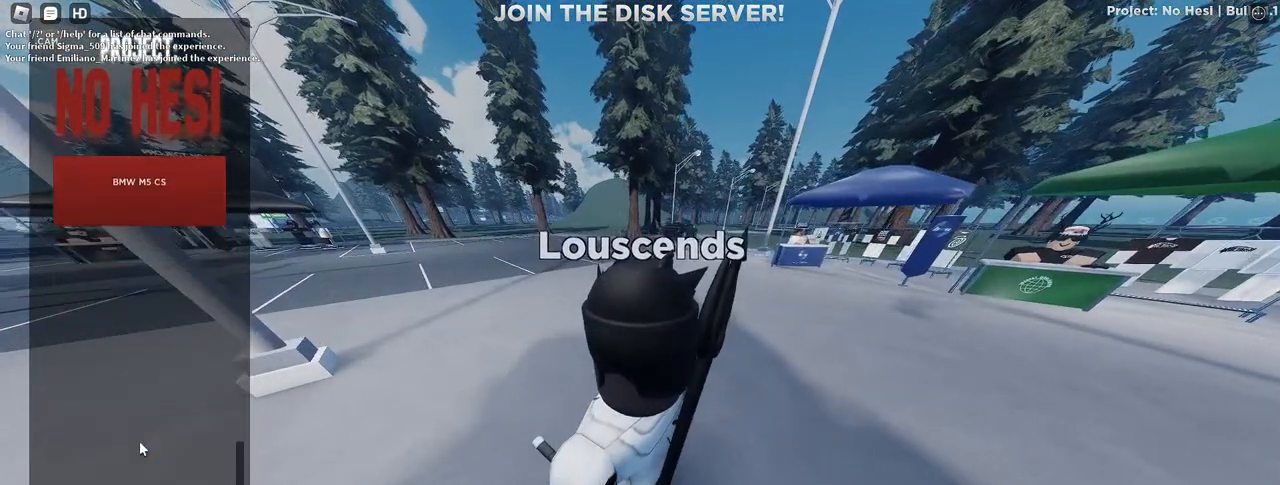
{"keys": [], "mouse": ["wheel"], "events": [[150, "mouse_wheel", "down"], [400, "mouse_wheel", "up"], [500, "mouse_wheel", "down"]]}
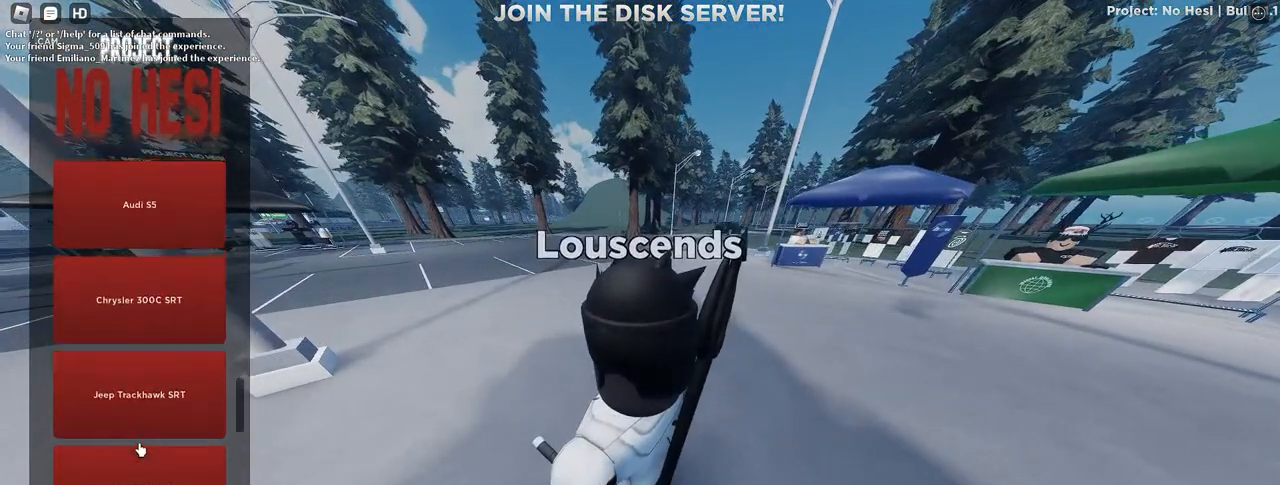
{"keys": [], "mouse": ["wheel"], "events": []}
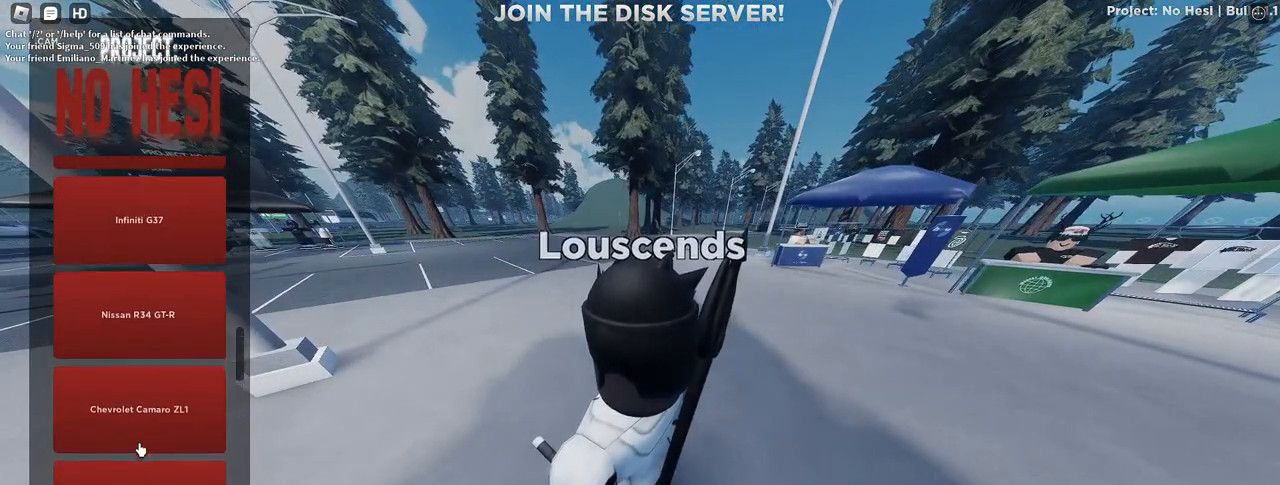
{"keys": [], "mouse": [], "events": [[217, "mouse_wheel", "up"], [267, "mouse_wheel", "down"], [400, "mouse_wheel", "up"]]}
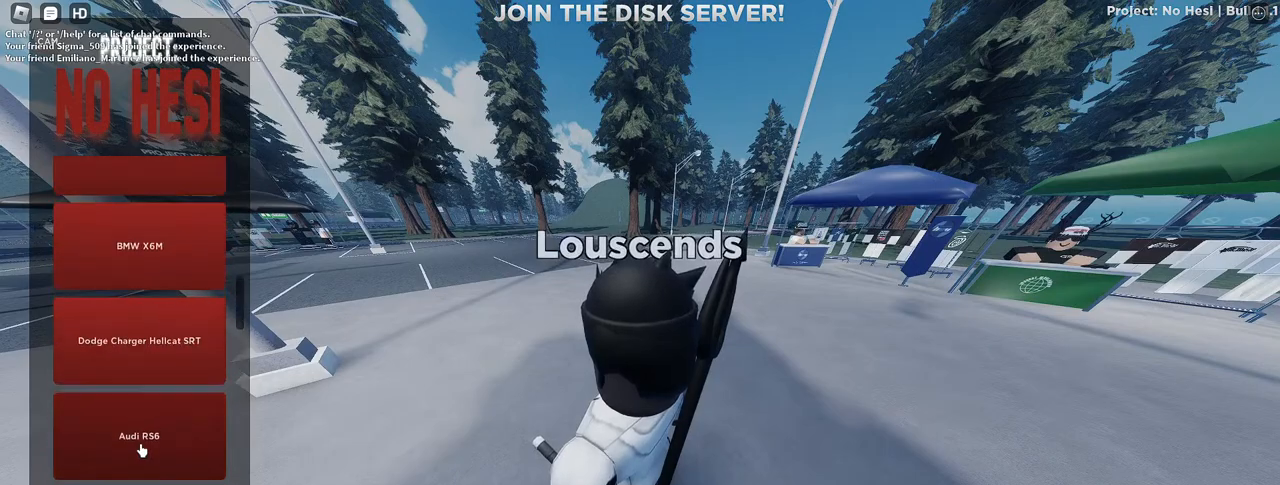
{"keys": [], "mouse": [], "events": [[50, "mouse_wheel", "down"], [217, "mouse_wheel", "up"]]}
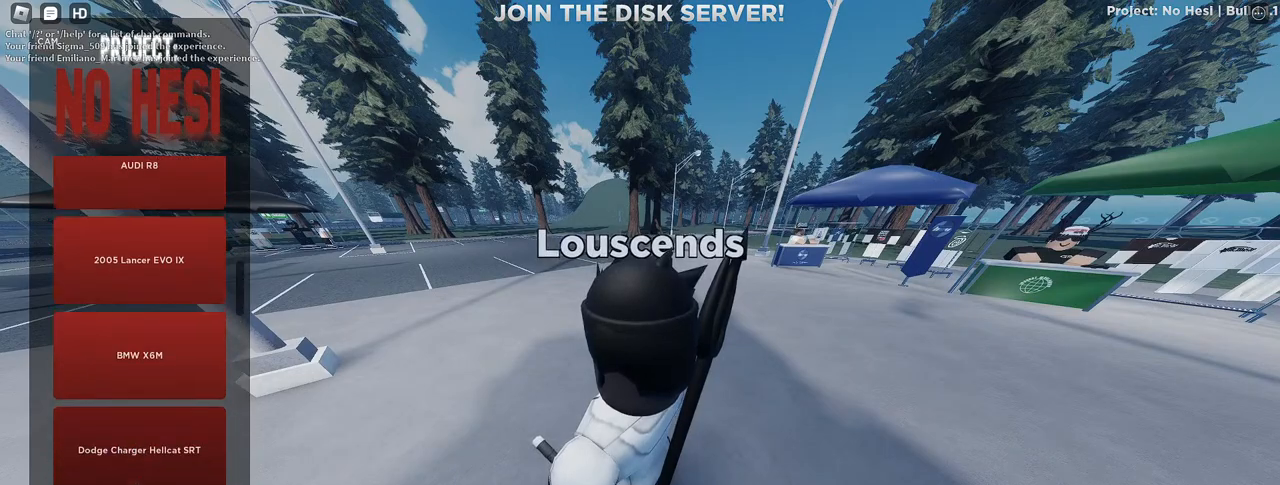
{"keys": [], "mouse": ["right"], "events": [[150, "mouse_left", "down"], [233, "mouse_left", "up"], [417, "mouse_right", "down"]]}
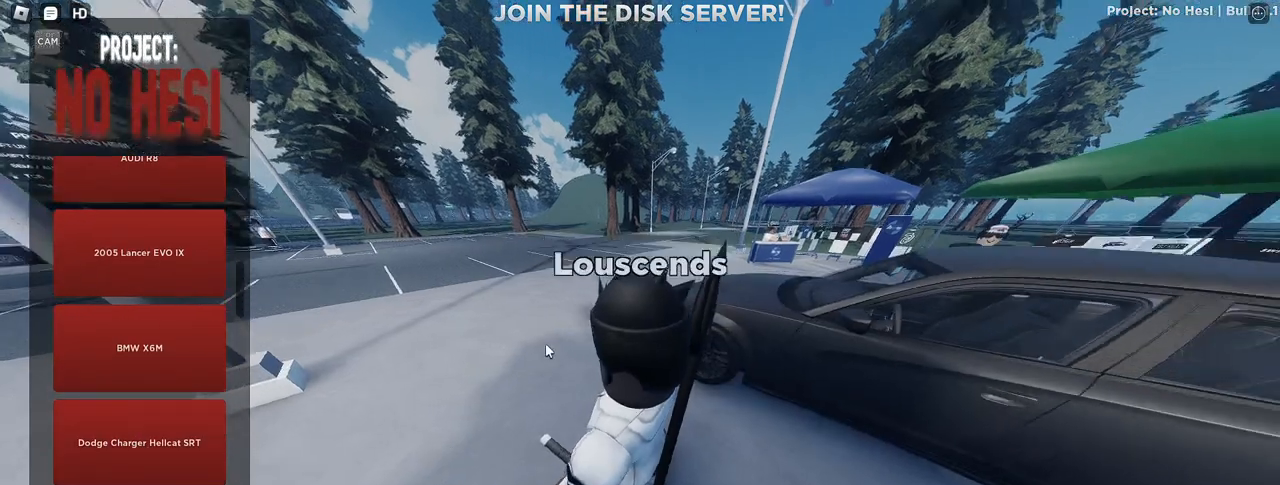
{"keys": ["d"], "mouse": ["right"], "events": [[267, "d", "down"], [333, "w", "down"], [383, "w", "up"]]}